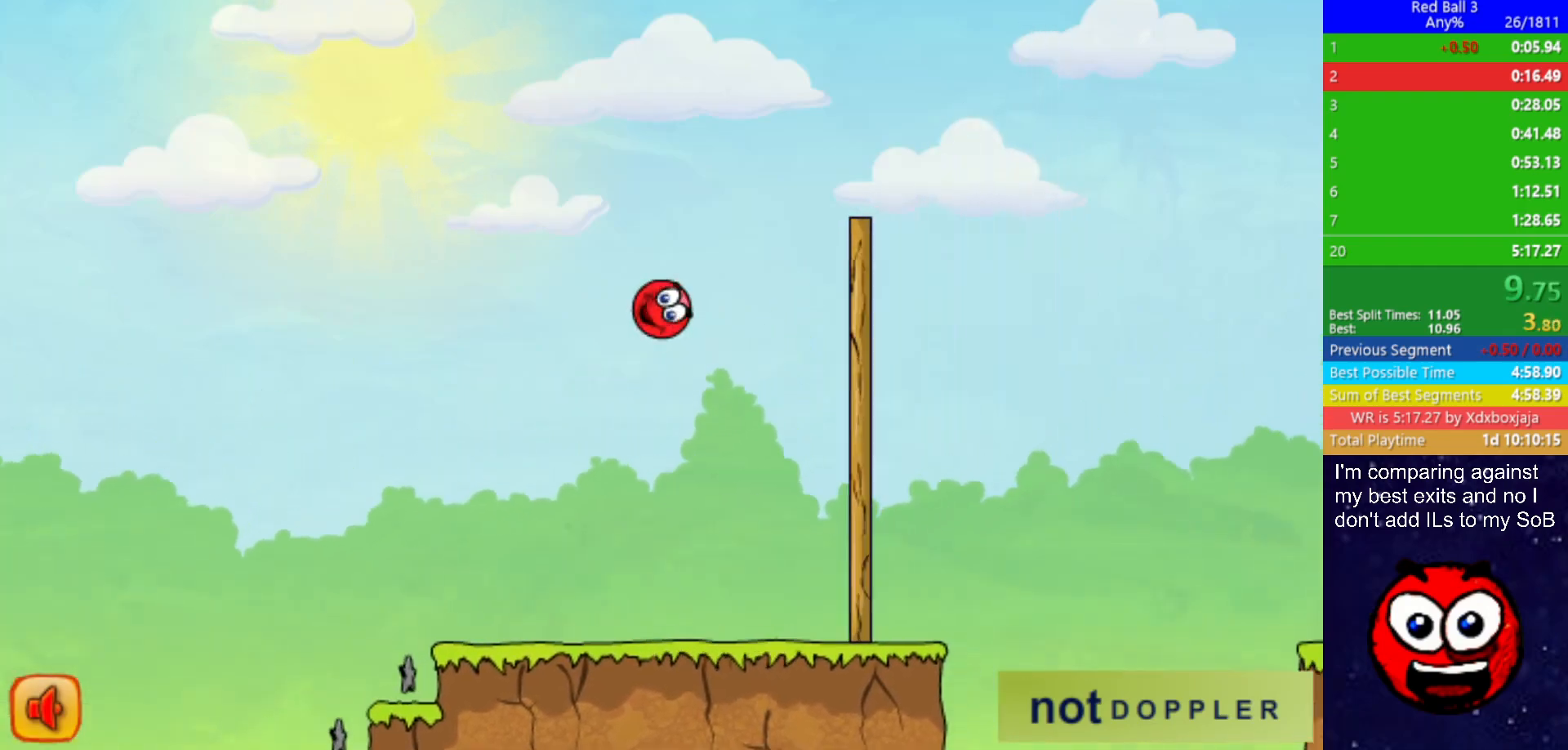
Gameplay with keyboard; each line is a JSON object with the keys held at the frame after it. "events" lists presses ("down") and releases ("up") of "down", "left", "p", "r", "right" and "up" between this image and that frame as [ms after this image, input, new state], when the widget could be followed in between. No other keys are recorded. Mouse input is not recorded.
{"keys": ["right", "up"], "events": []}
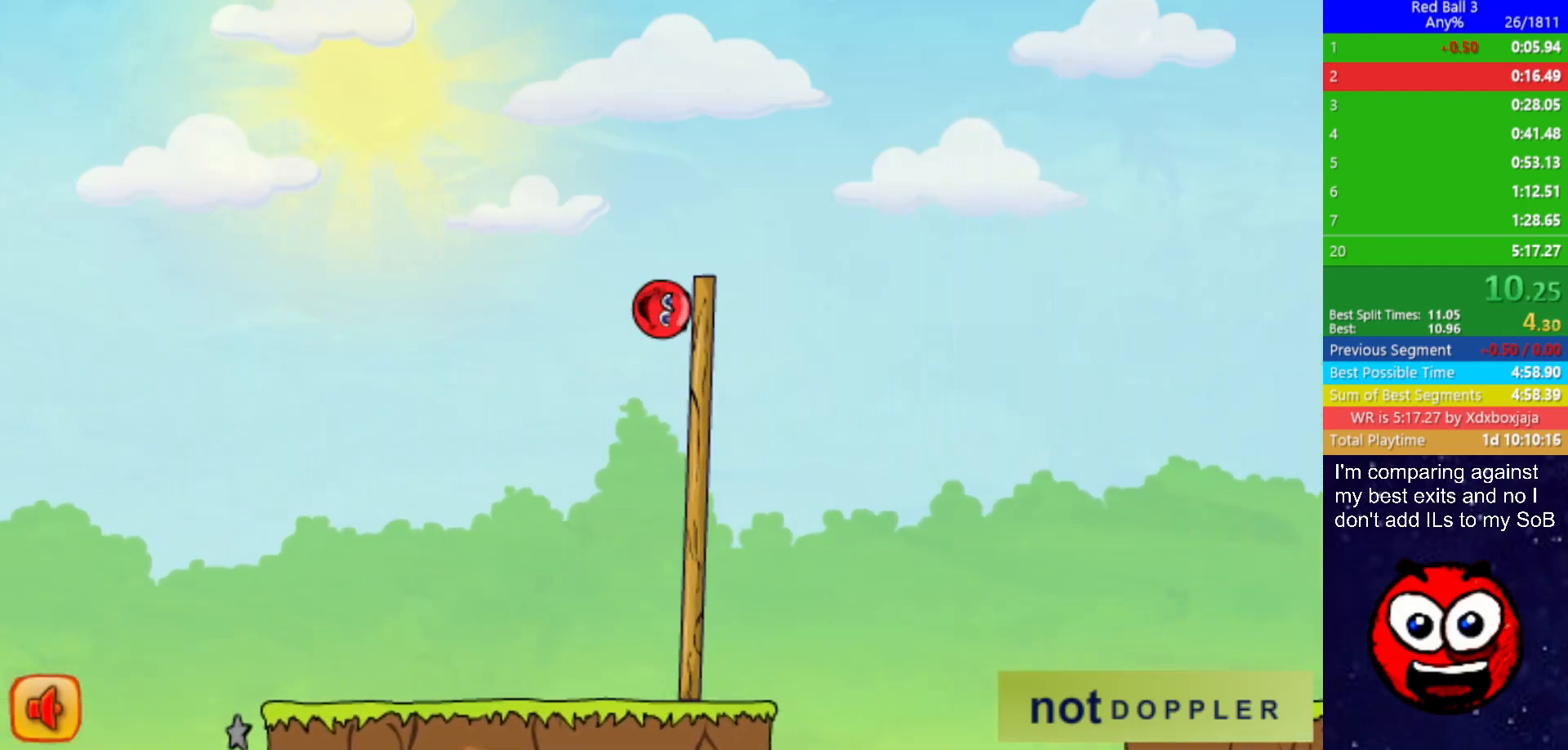
{"keys": ["right", "up"], "events": []}
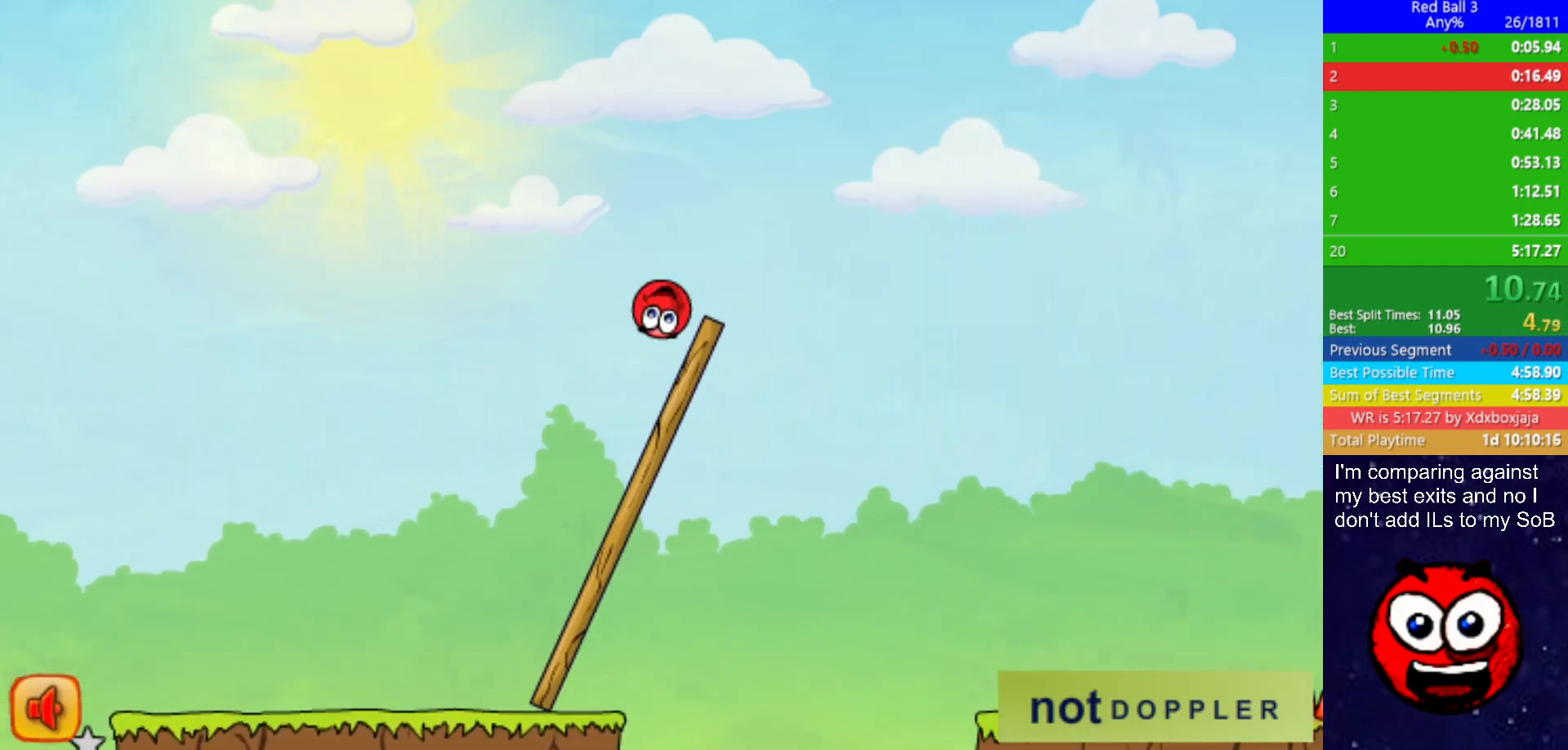
{"keys": ["right"], "events": [[400, "up", "up"]]}
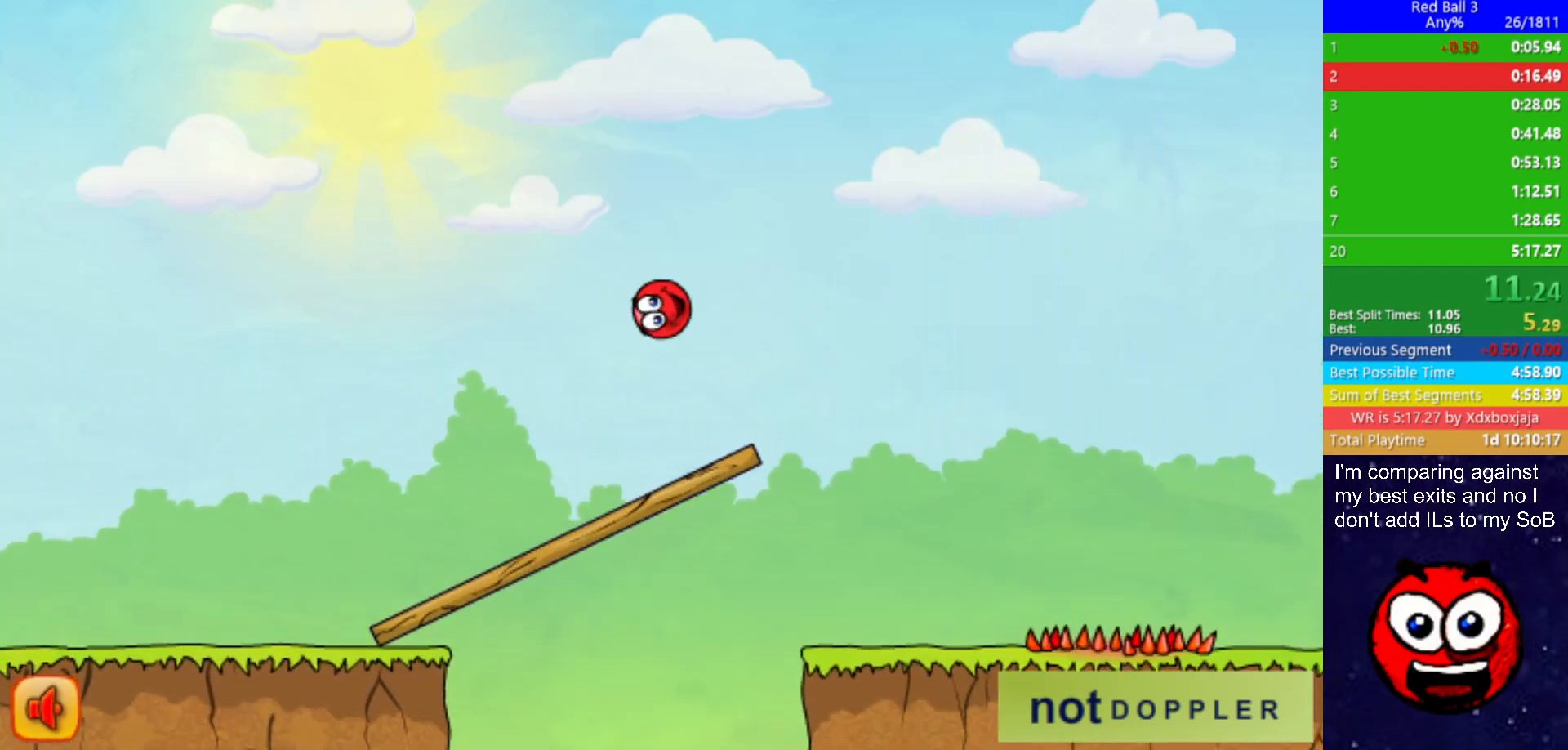
{"keys": ["right"], "events": []}
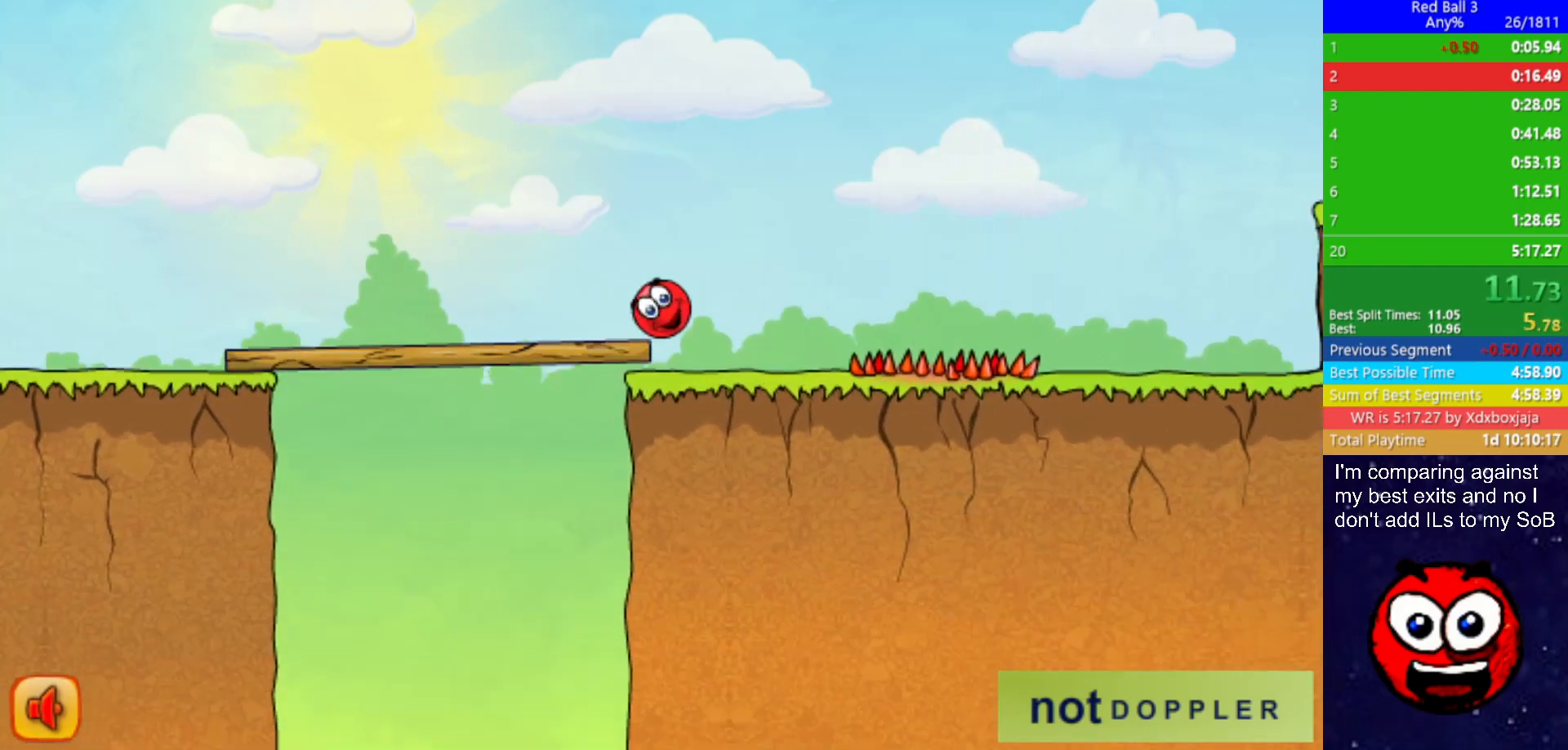
{"keys": ["right", "up"], "events": [[267, "up", "down"]]}
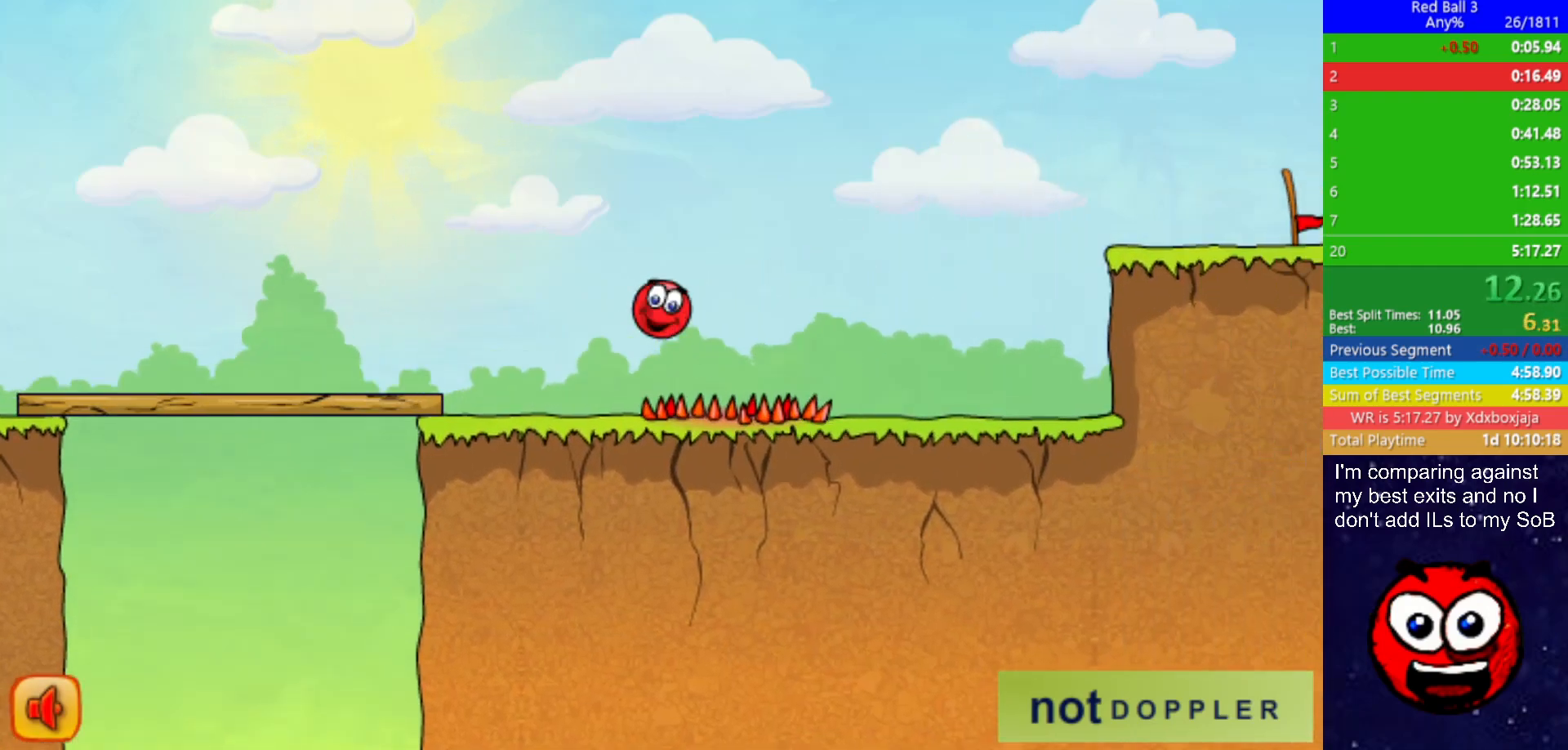
{"keys": ["right"], "events": [[483, "up", "up"]]}
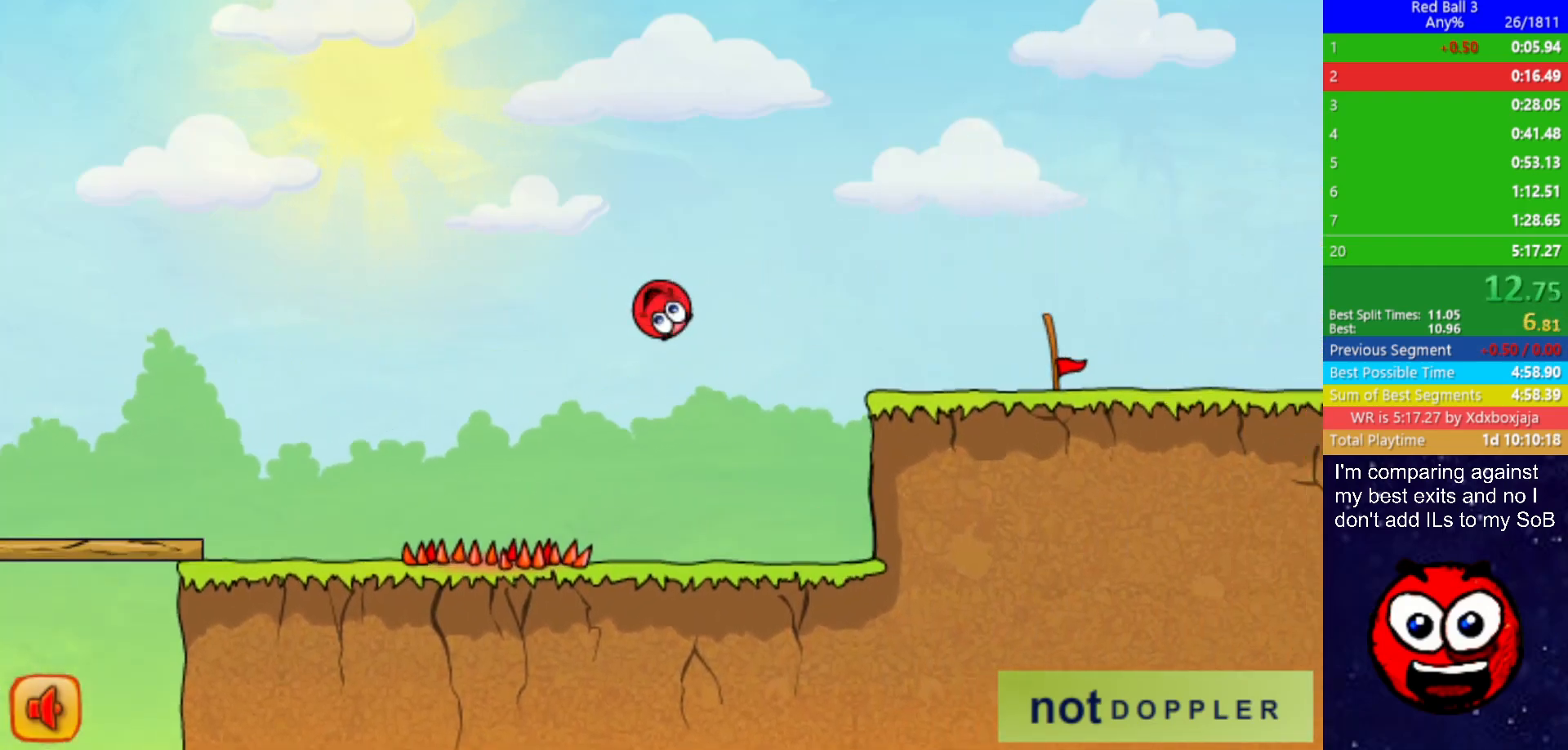
{"keys": ["right", "up"], "events": [[400, "up", "down"]]}
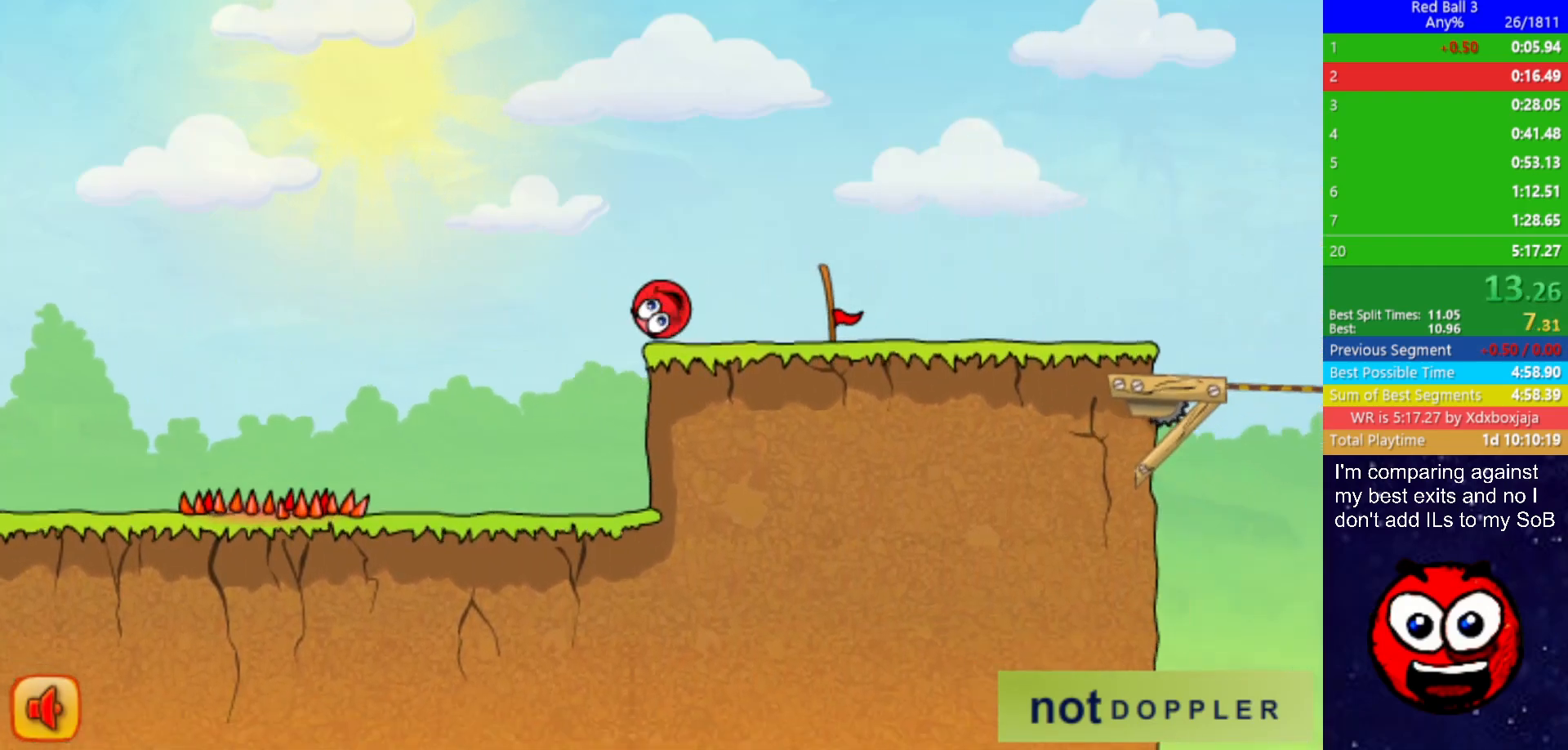
{"keys": ["right"], "events": [[17, "up", "up"]]}
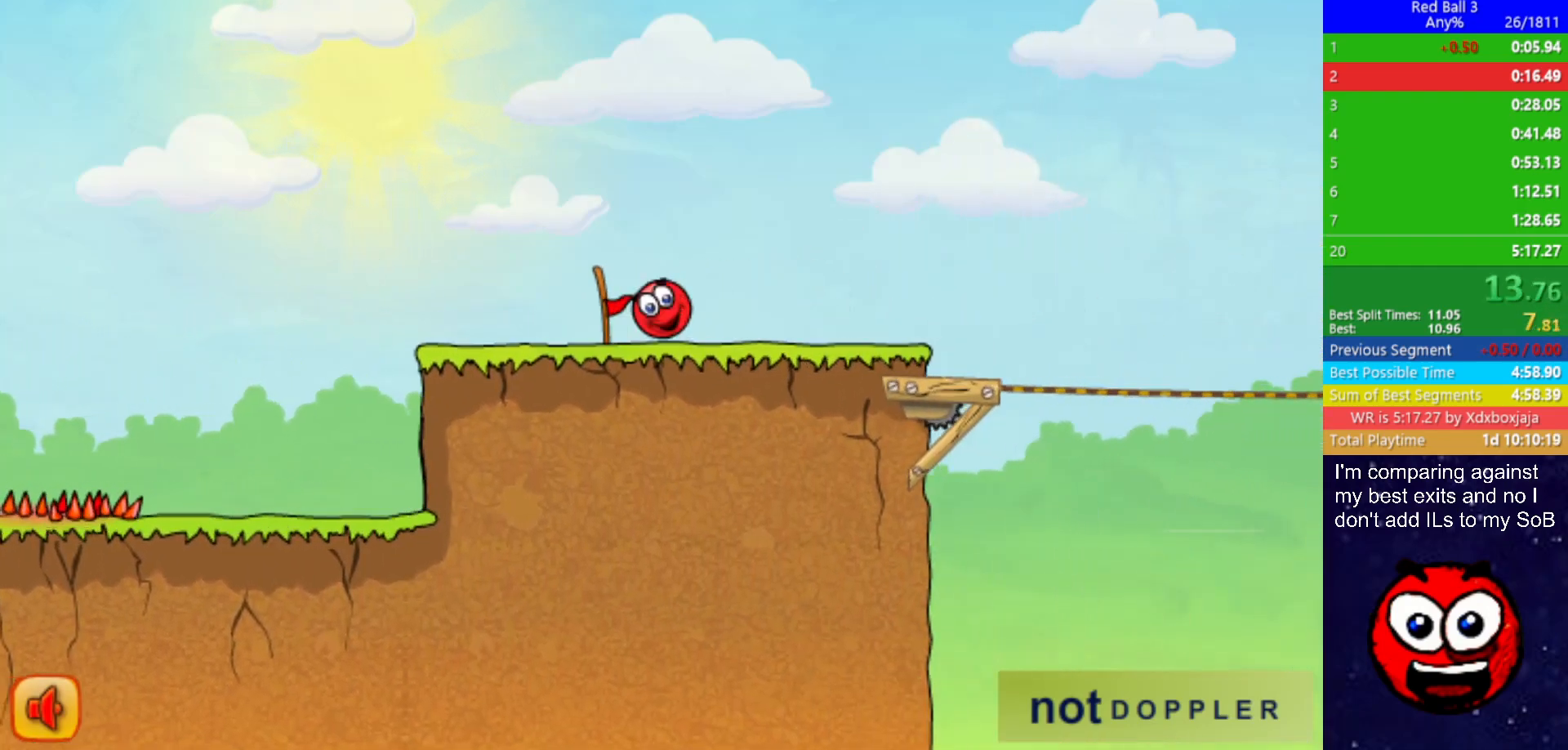
{"keys": ["right"], "events": []}
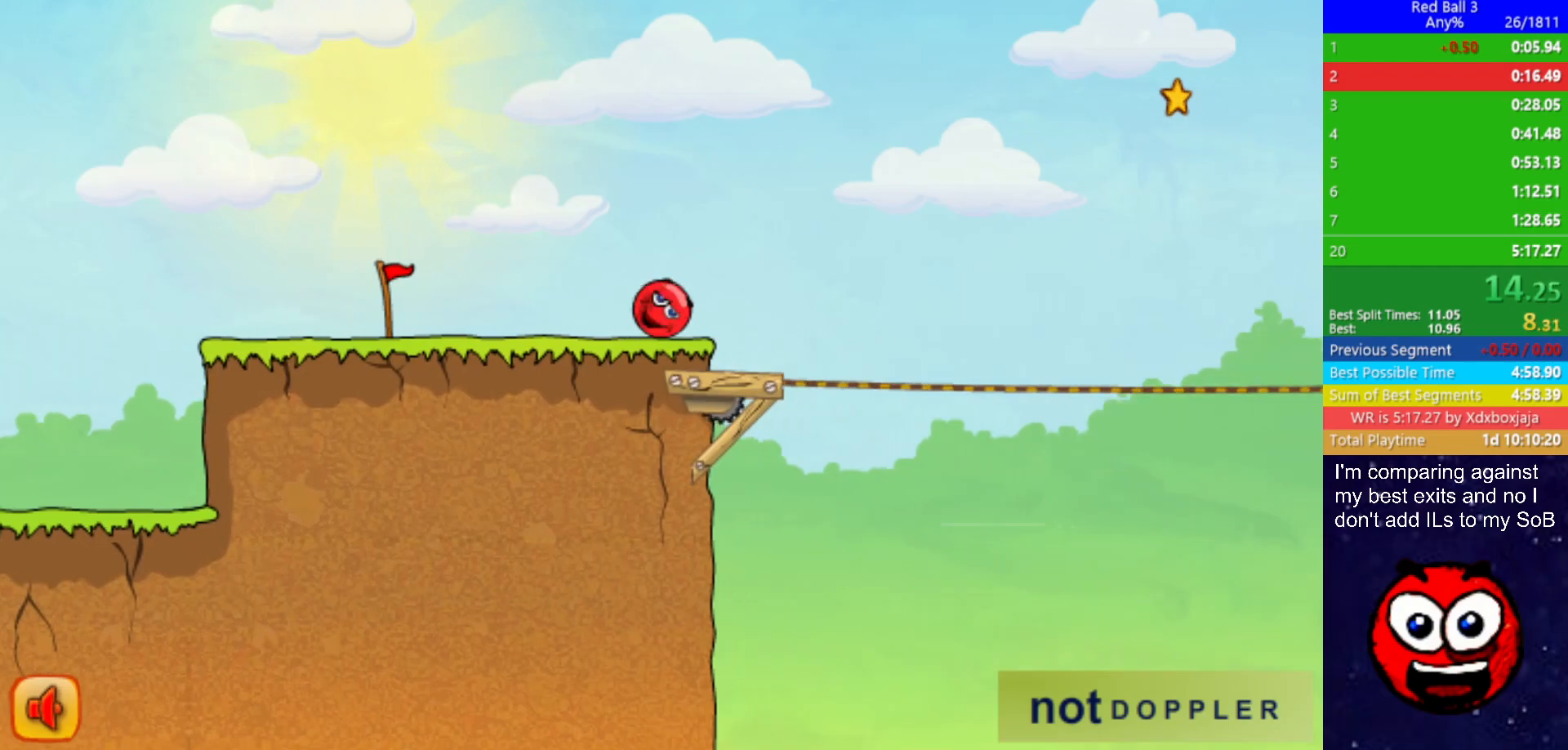
{"keys": ["right", "up"], "events": [[83, "up", "down"]]}
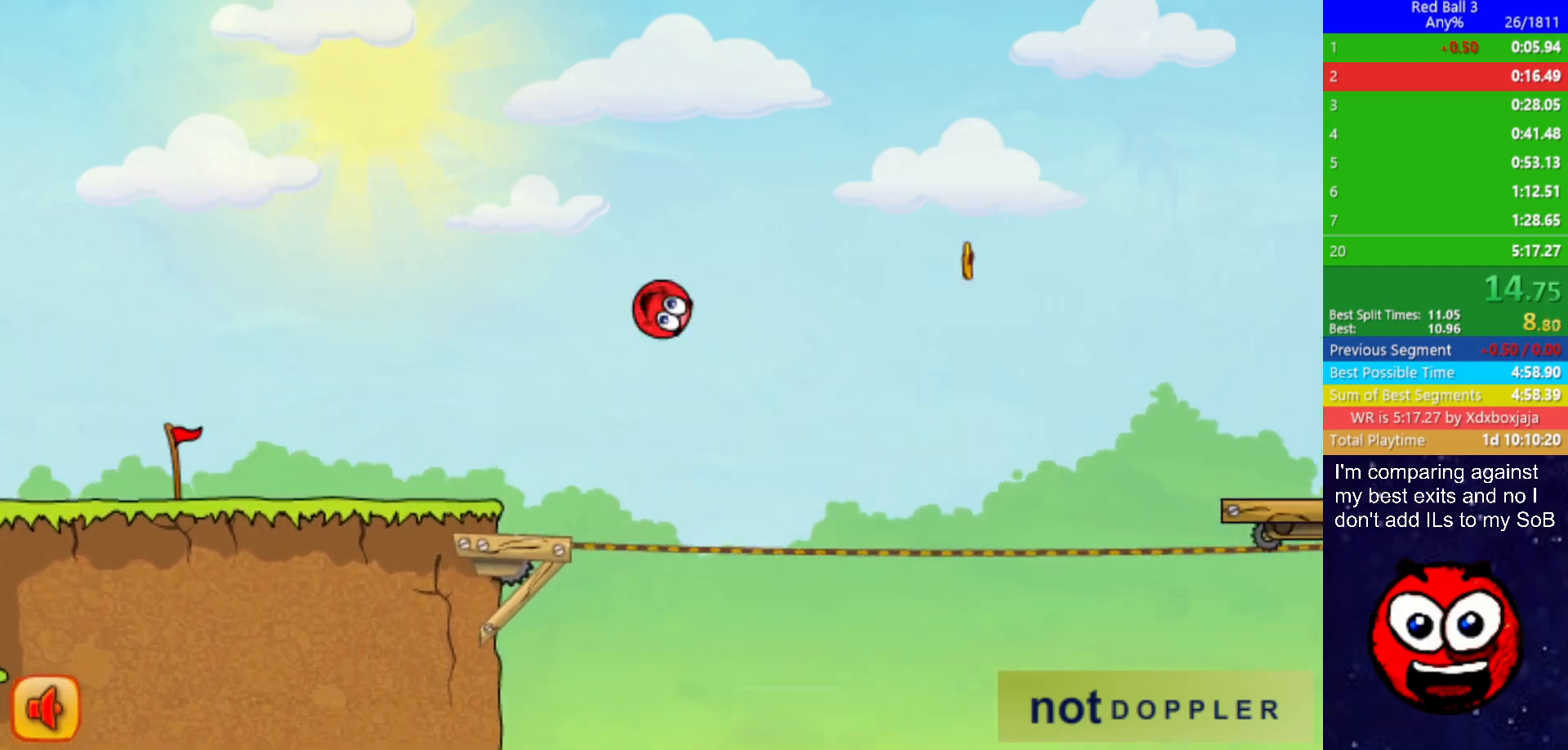
{"keys": ["right", "up"], "events": []}
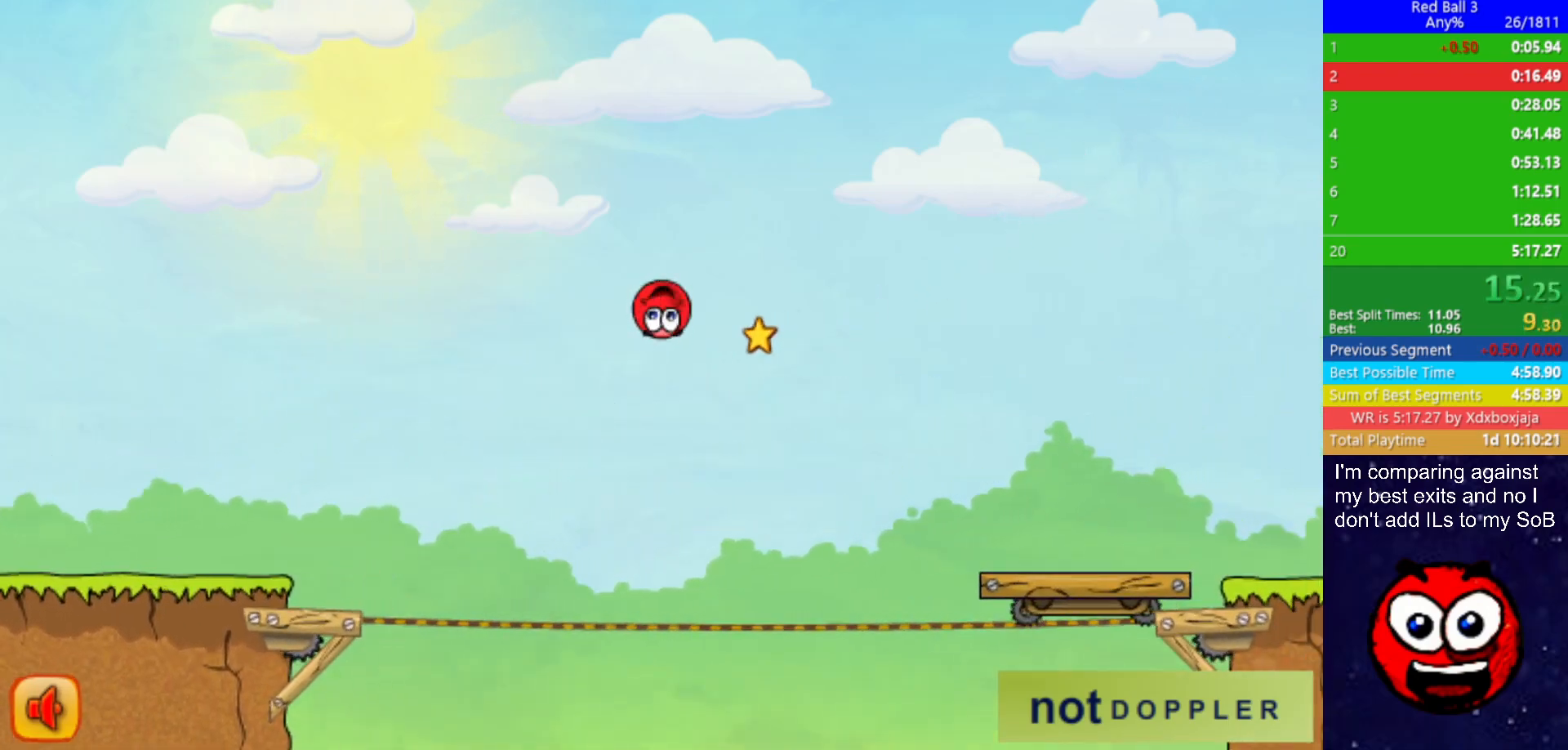
{"keys": ["right", "up"], "events": []}
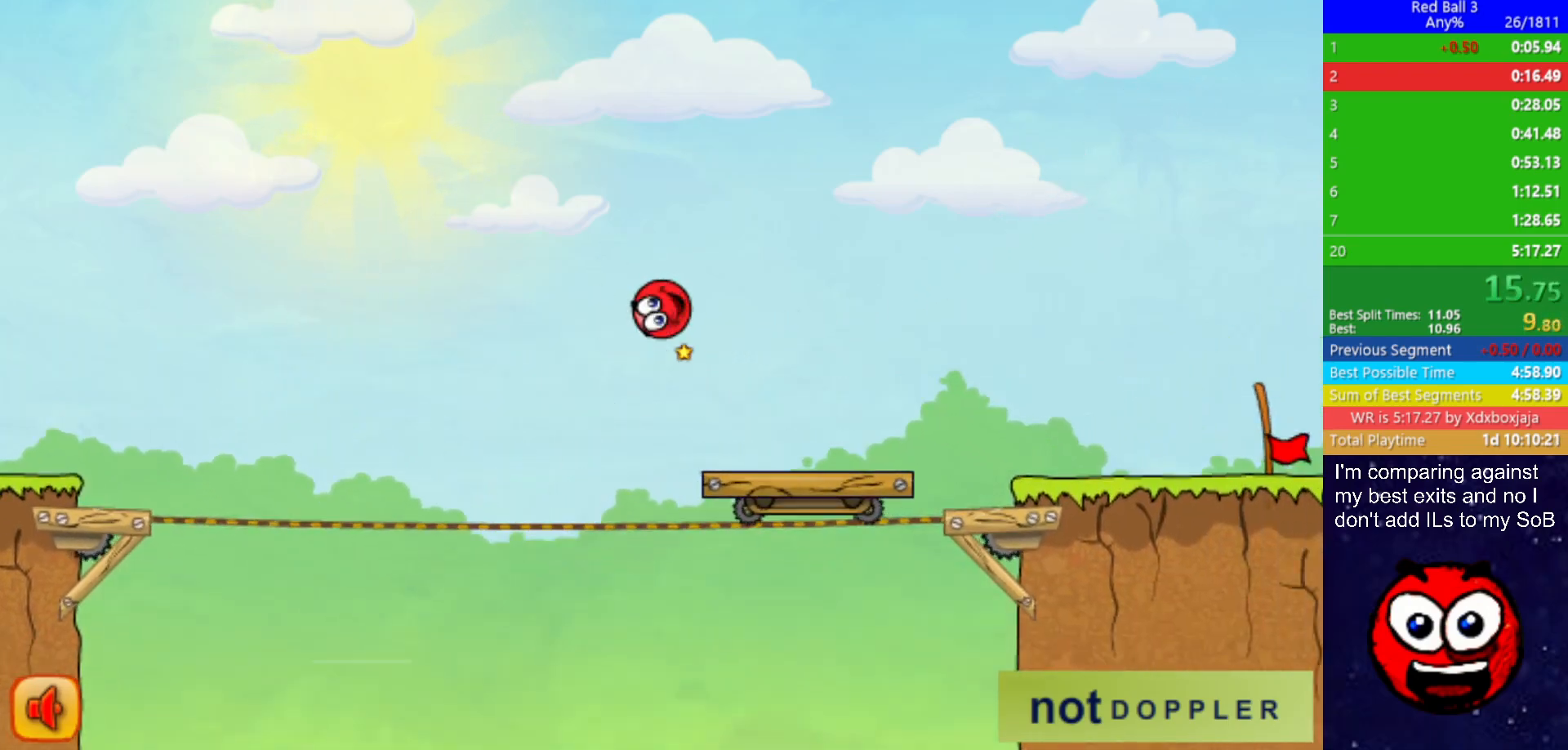
{"keys": ["right"], "events": [[317, "up", "up"]]}
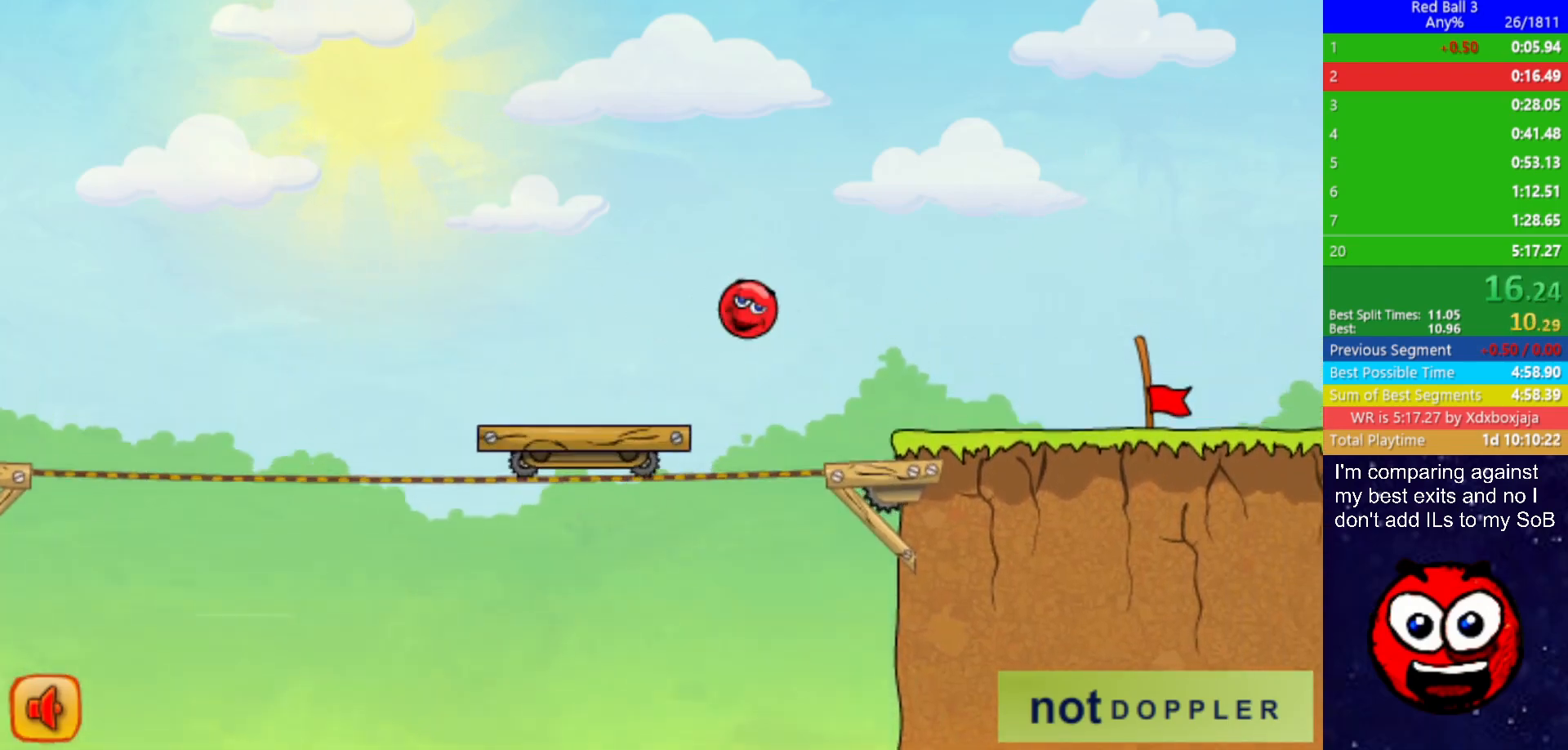
{"keys": ["right"], "events": []}
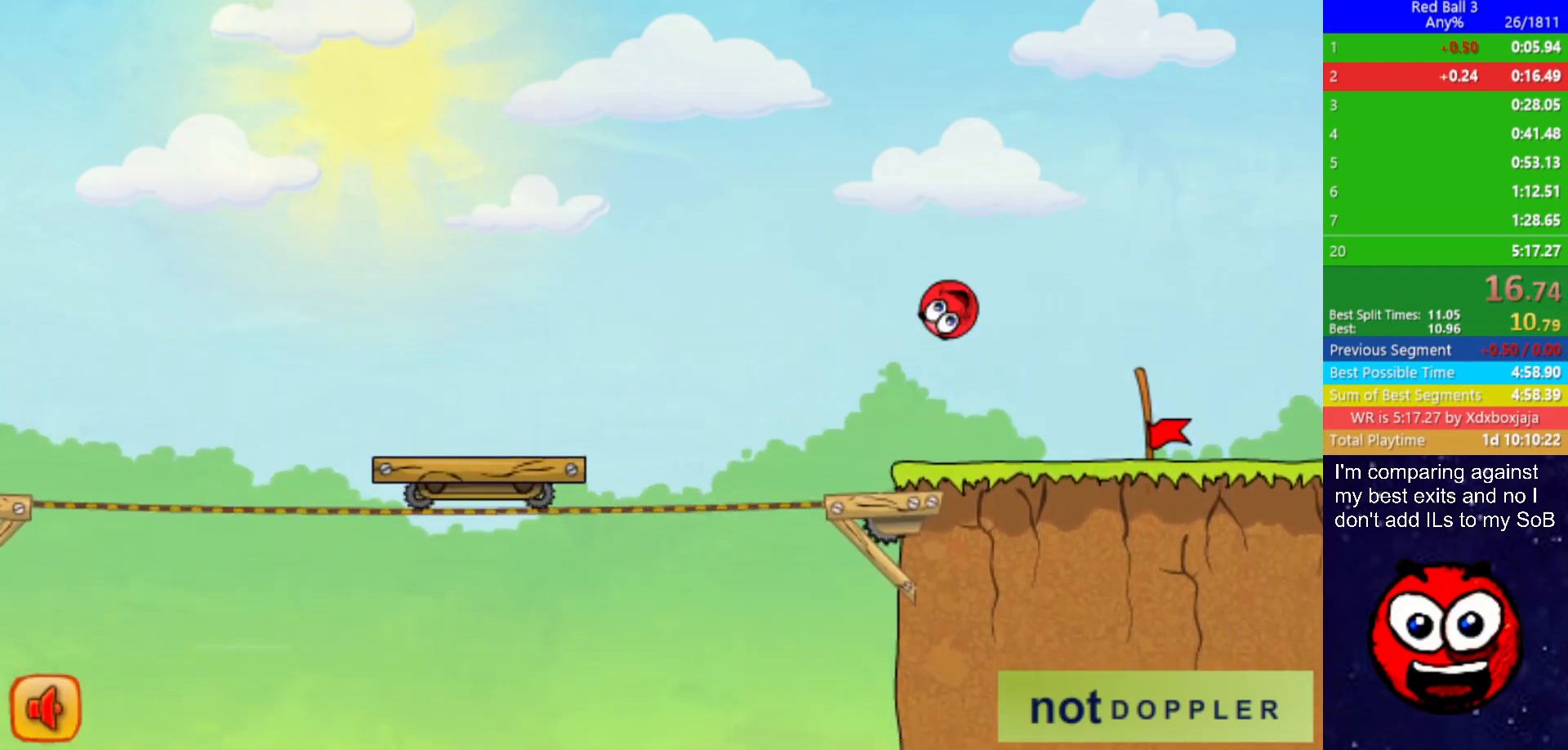
{"keys": ["right"], "events": []}
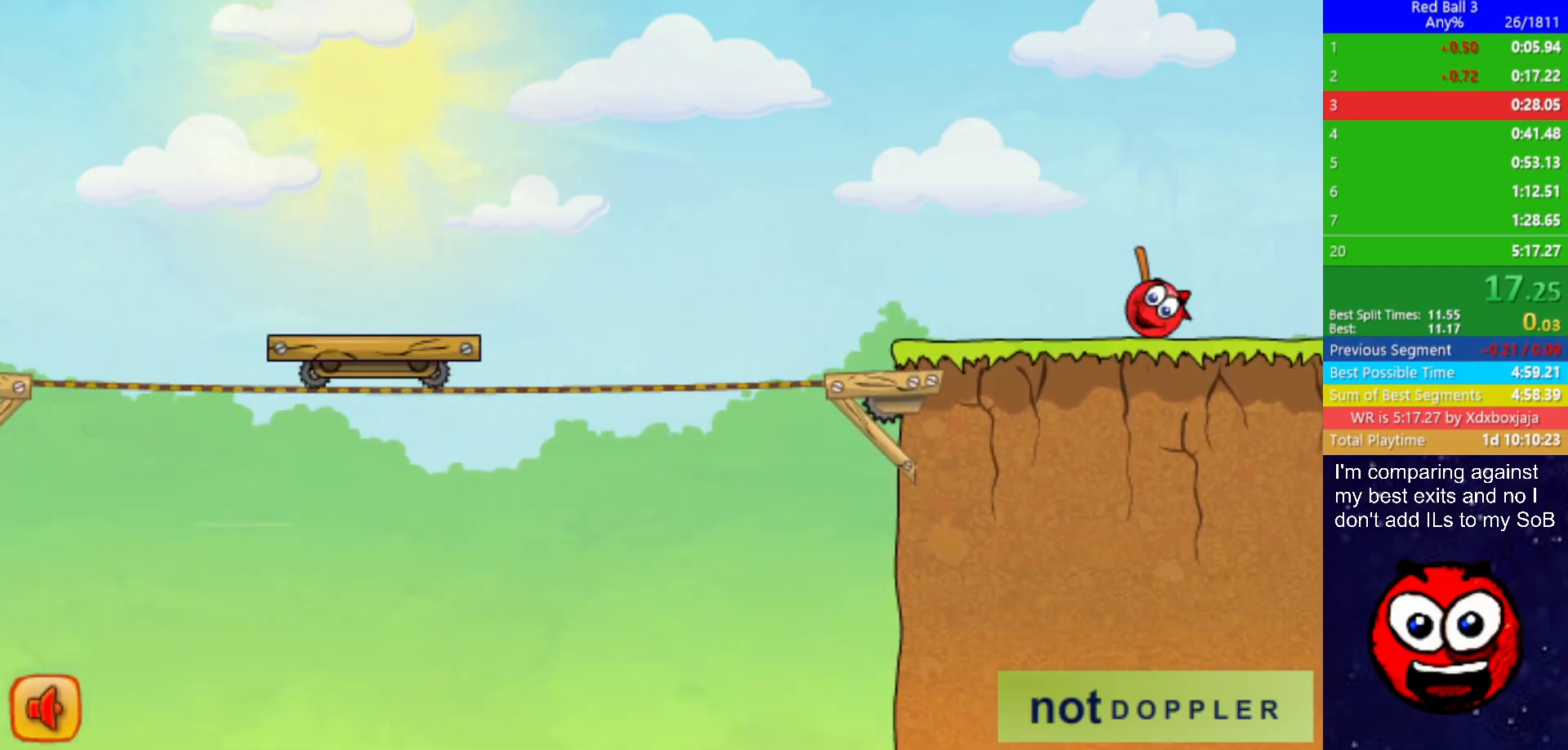
{"keys": [], "events": [[383, "right", "up"]]}
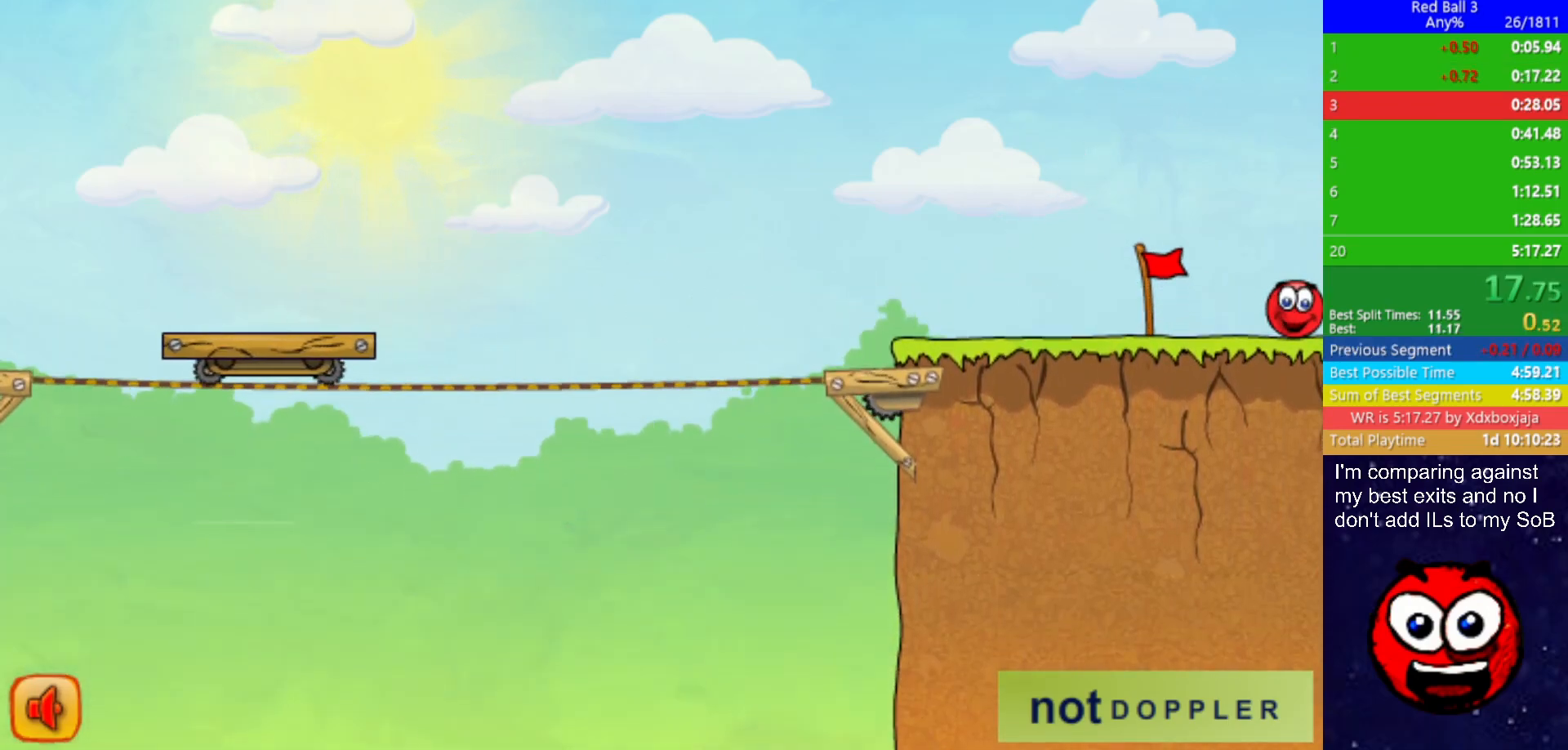
{"keys": ["right"], "events": [[67, "right", "down"]]}
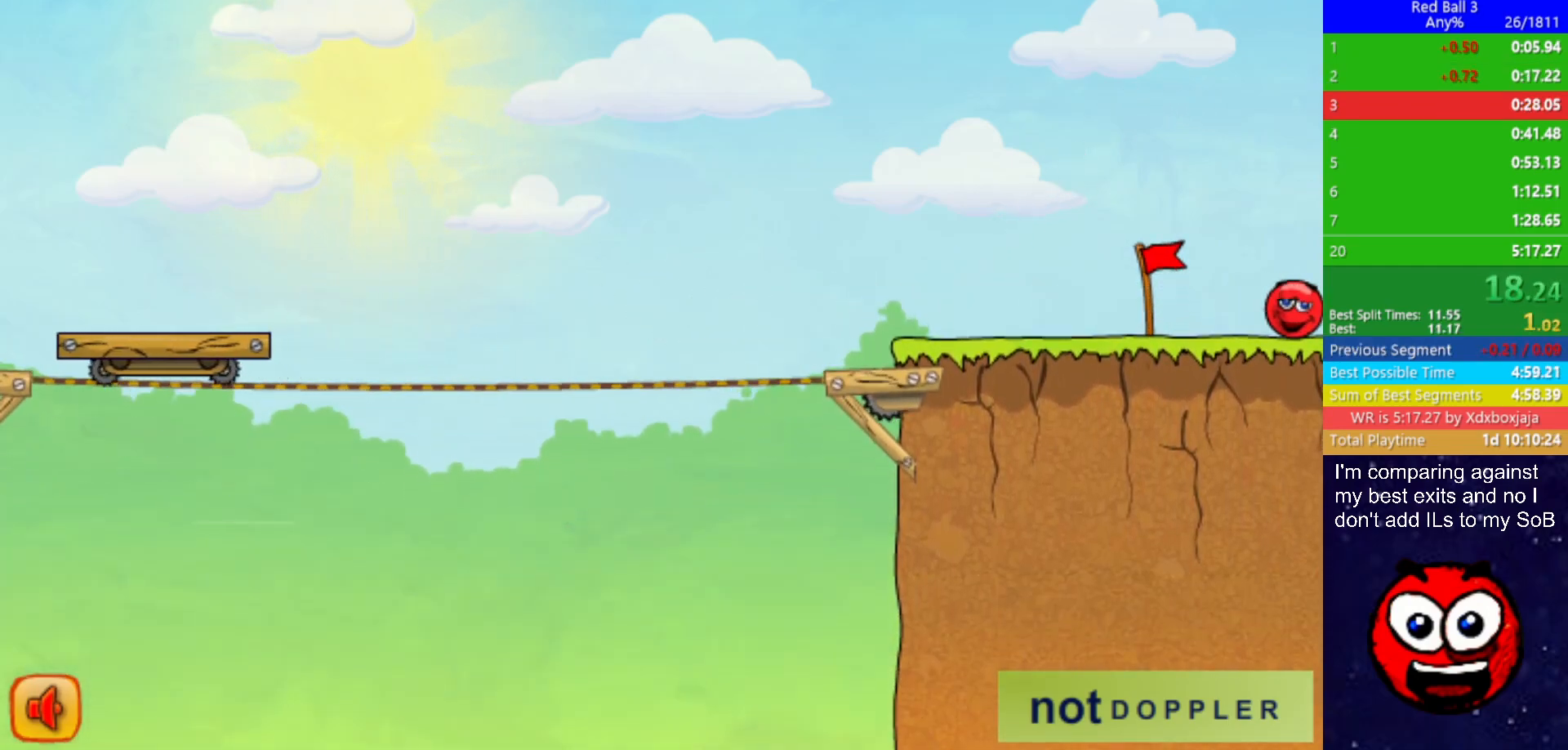
{"keys": ["right"], "events": []}
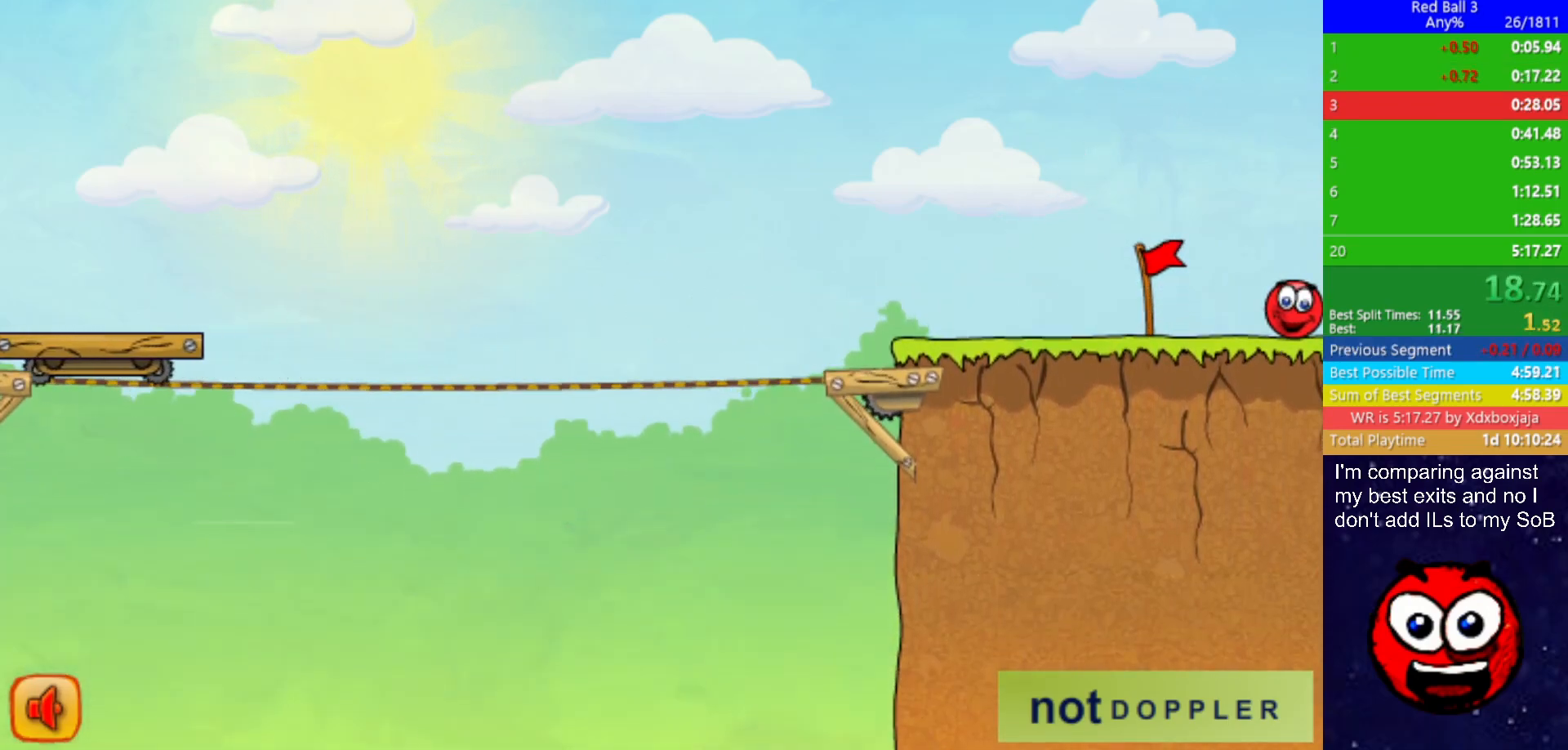
{"keys": ["right"], "events": []}
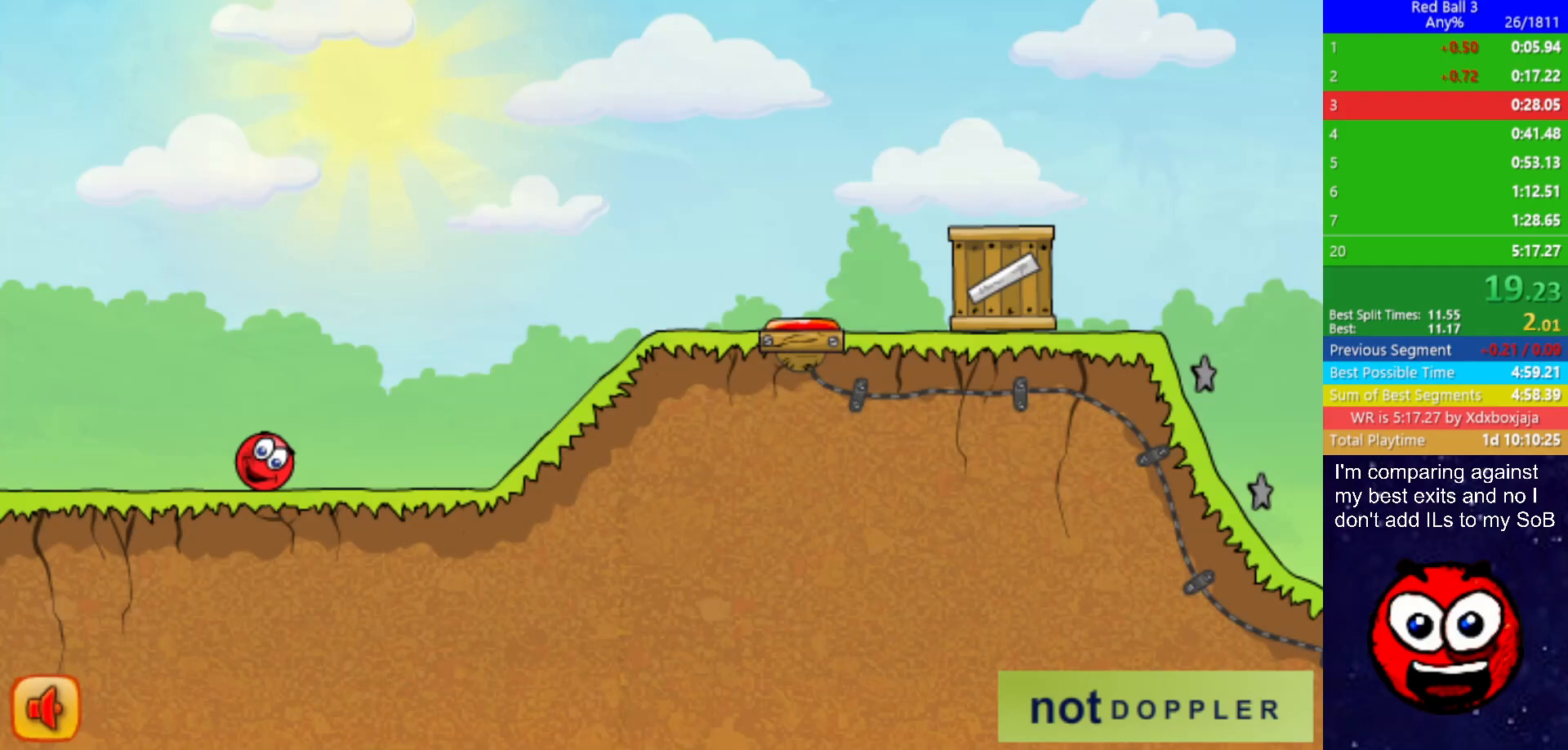
{"keys": ["right"], "events": [[117, "up", "down"], [450, "up", "up"]]}
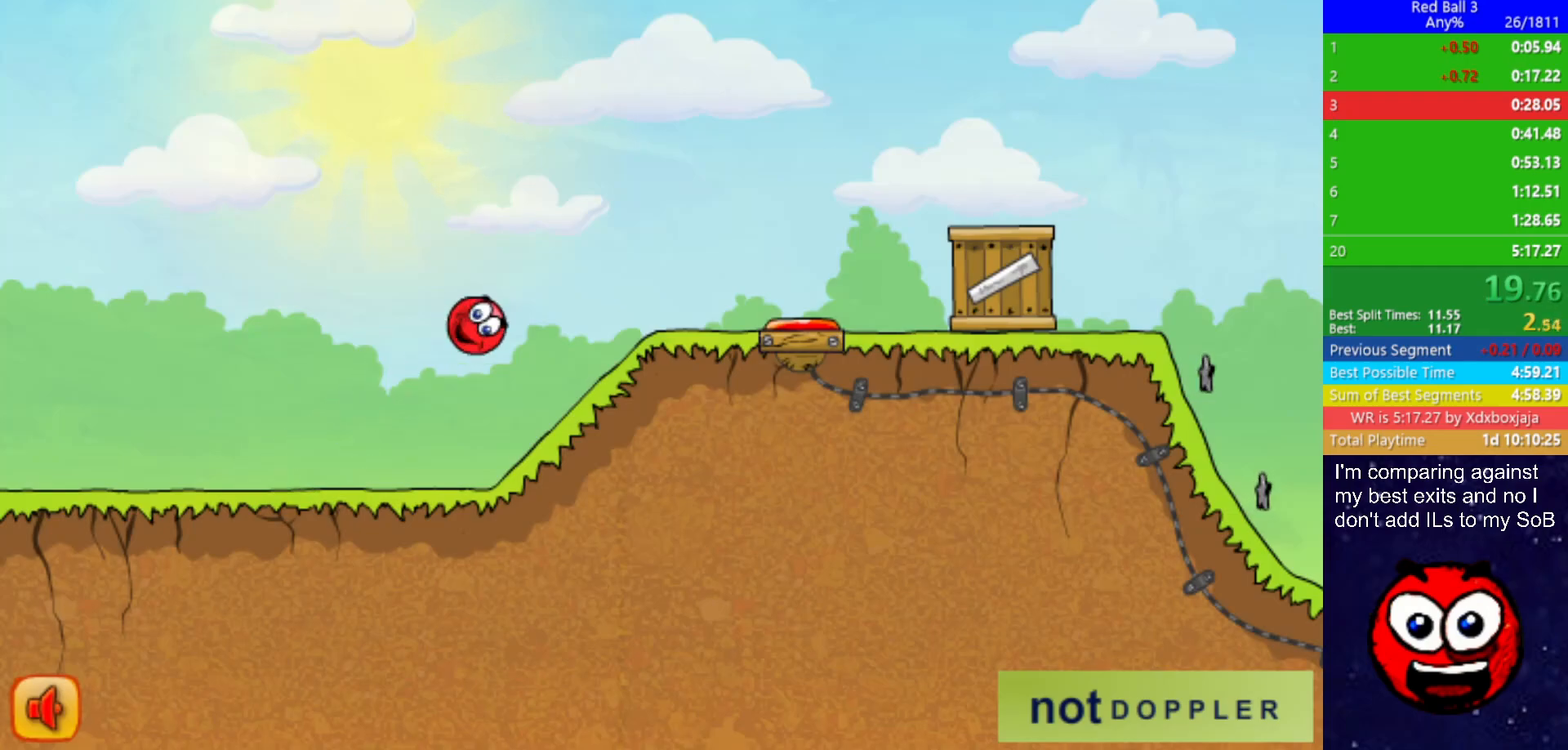
{"keys": ["right", "up"], "events": [[433, "up", "down"]]}
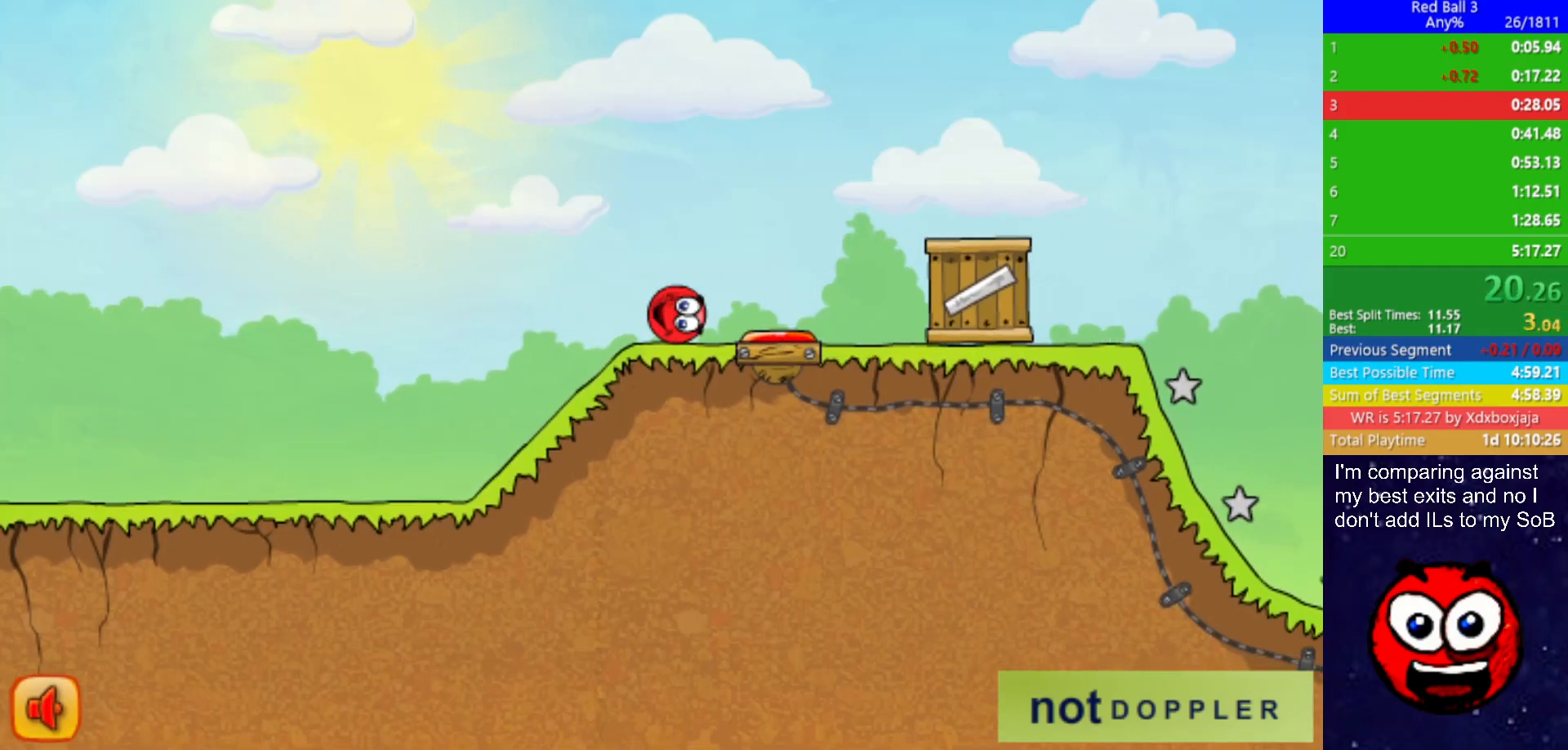
{"keys": ["left"], "events": [[33, "up", "up"], [350, "right", "up"], [367, "left", "down"]]}
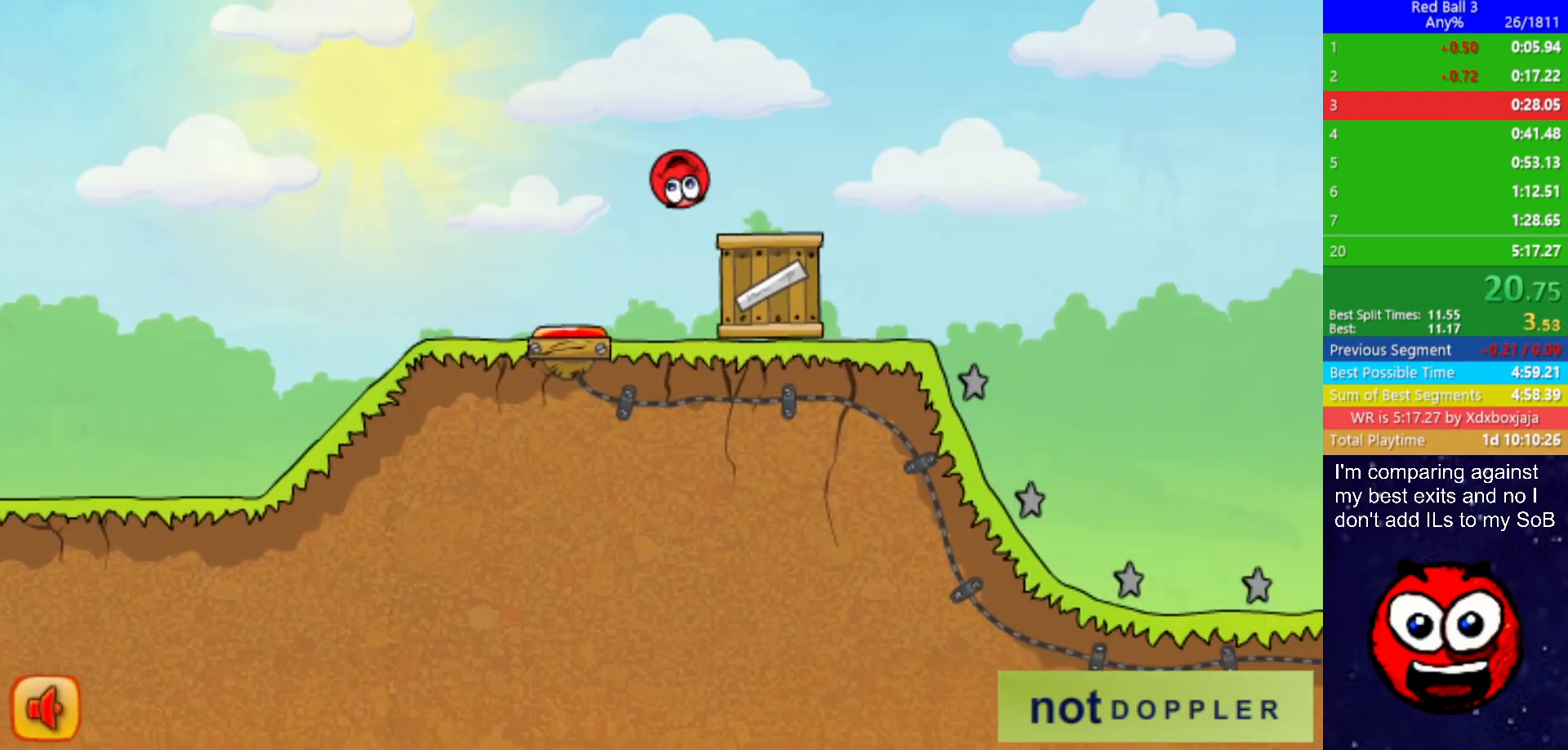
{"keys": ["right", "up"], "events": [[117, "right", "down"], [150, "left", "up"], [350, "up", "down"]]}
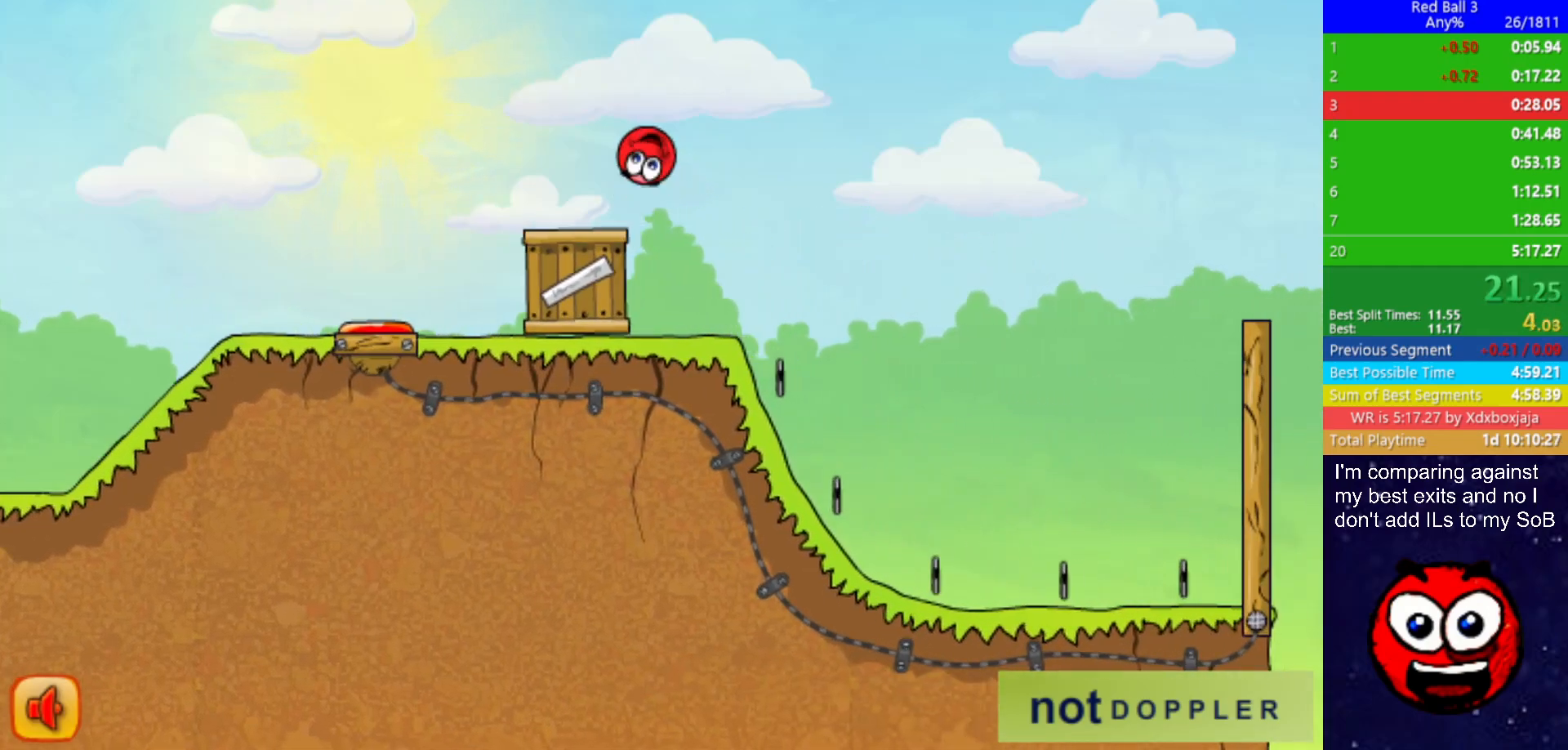
{"keys": ["right"], "events": [[350, "up", "up"]]}
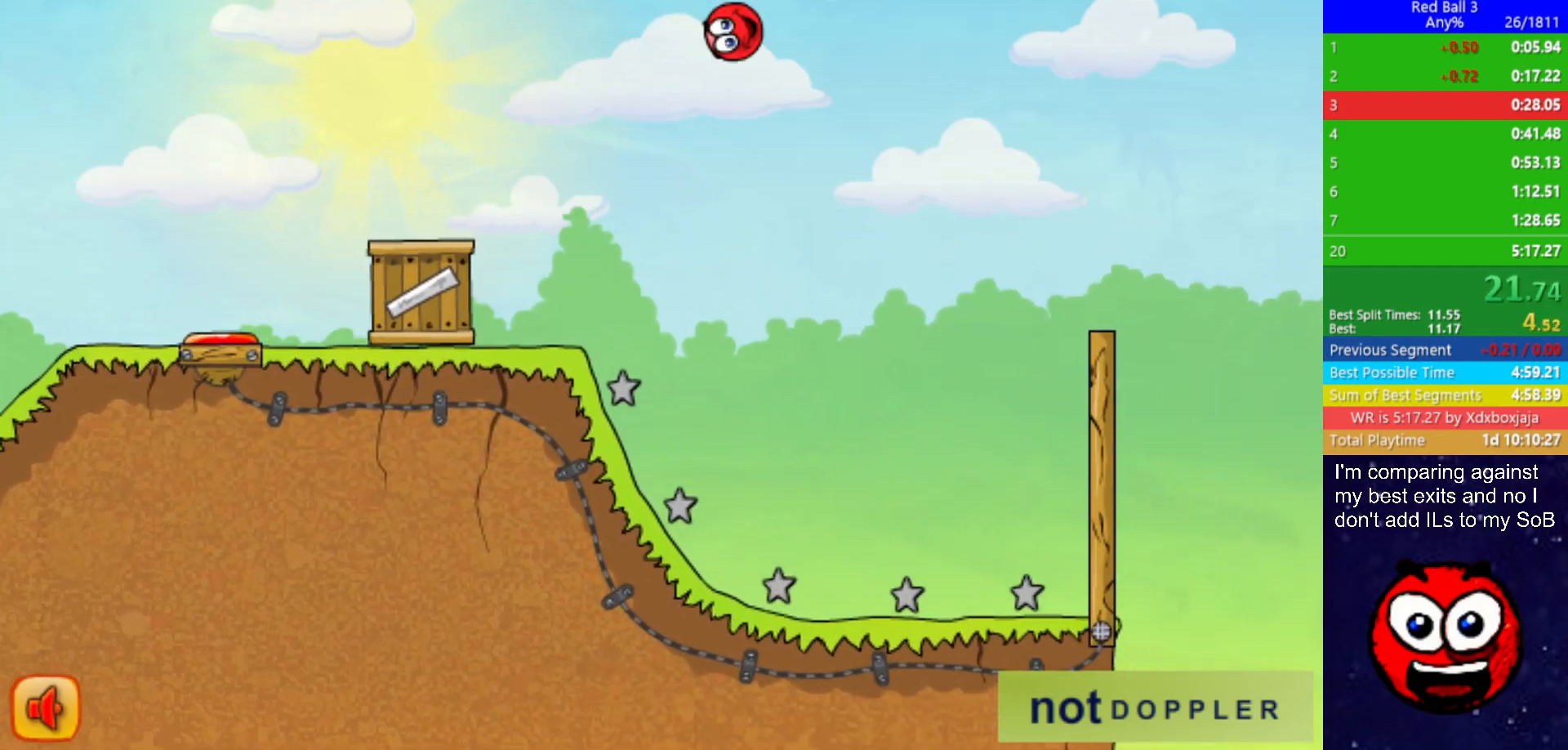
{"keys": ["left"], "events": [[350, "right", "up"], [500, "left", "down"]]}
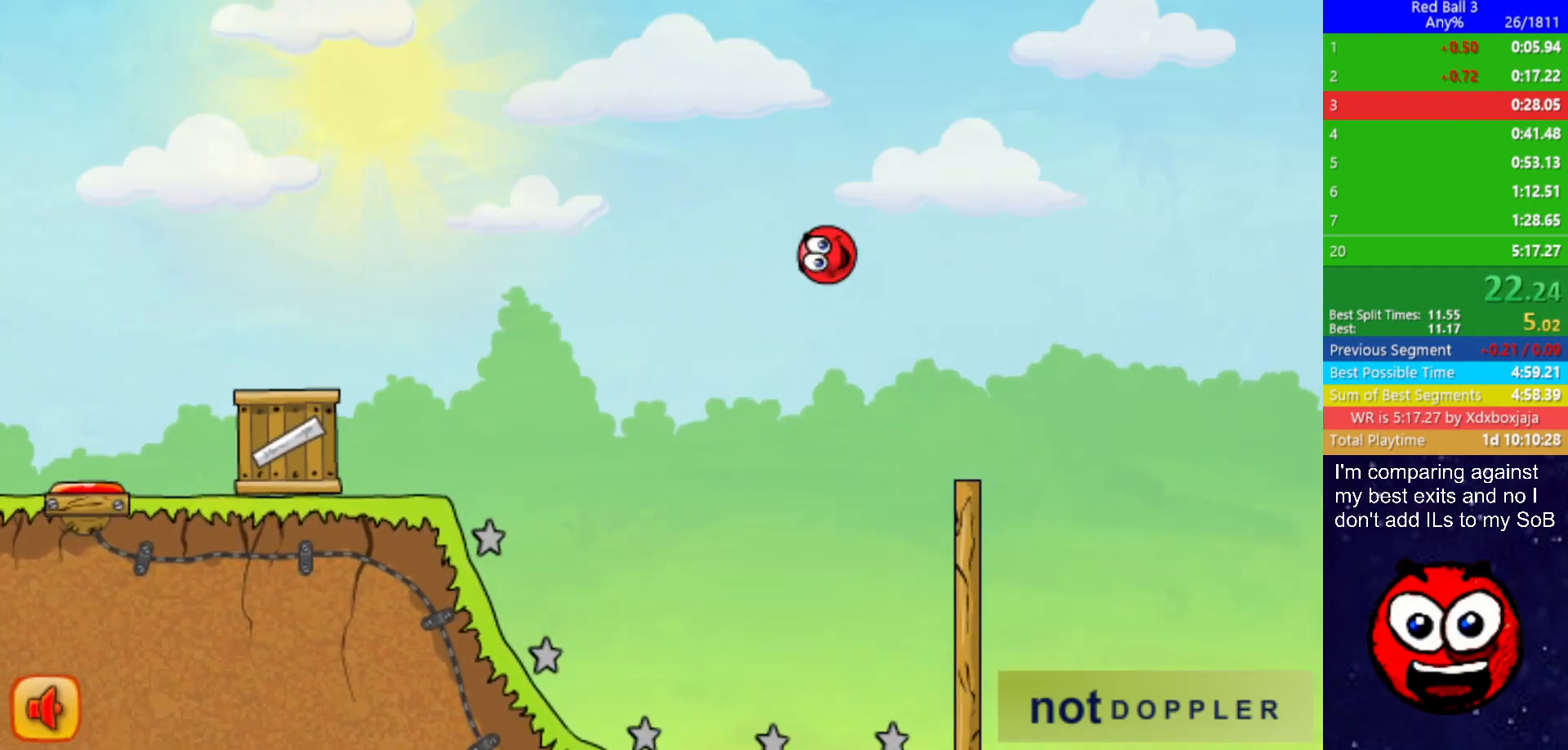
{"keys": ["right", "up"], "events": [[50, "left", "up"], [200, "right", "down"], [217, "up", "down"]]}
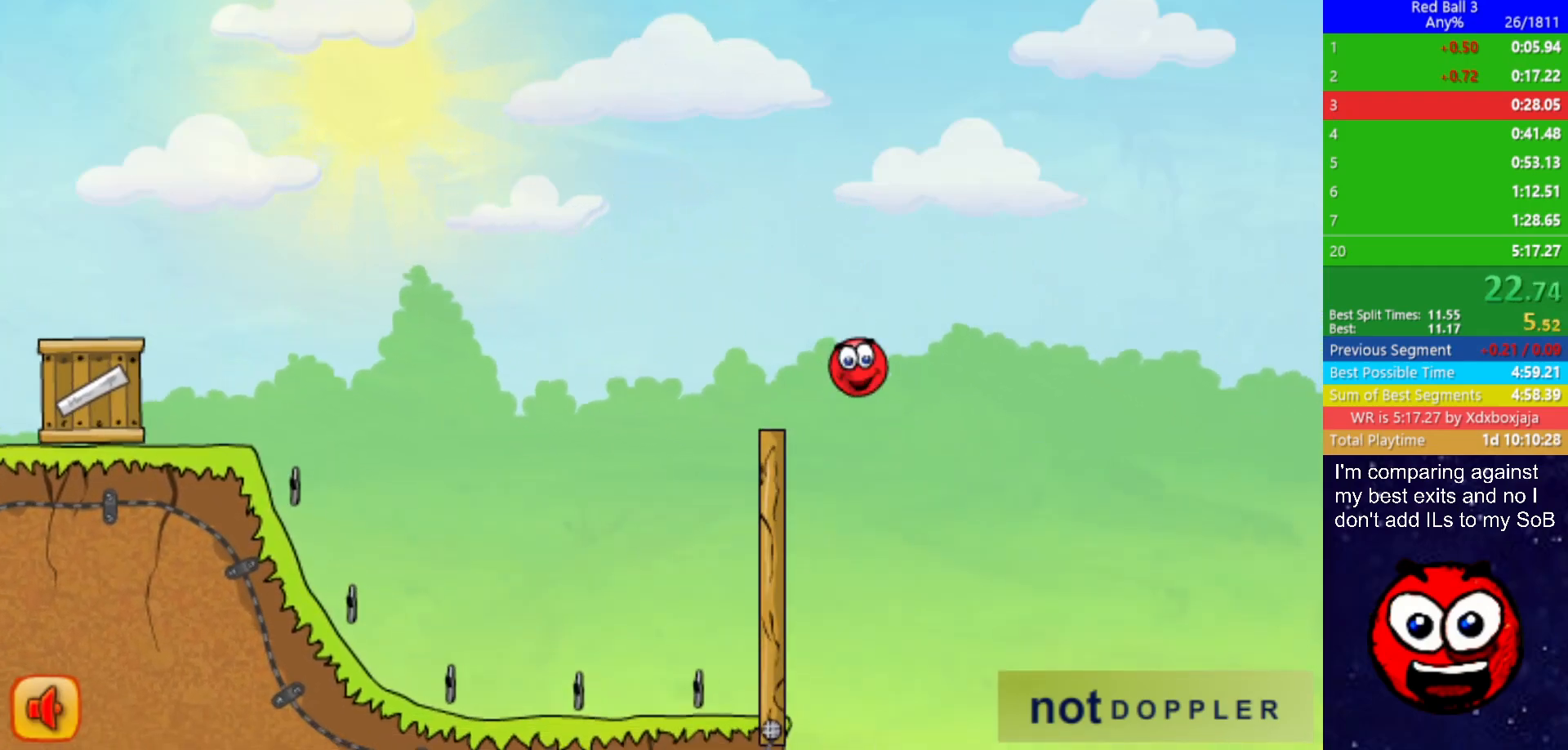
{"keys": ["right"], "events": [[133, "up", "up"]]}
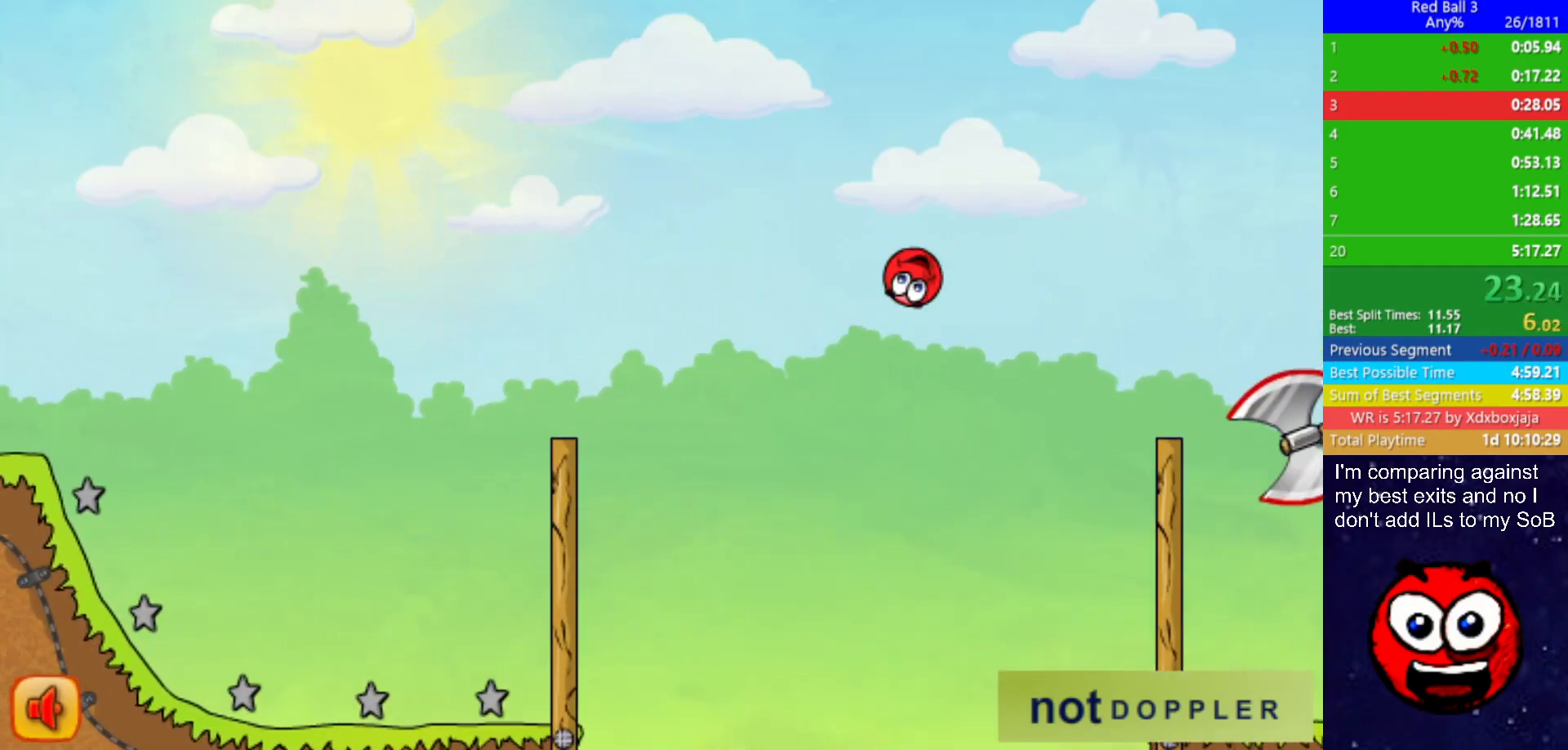
{"keys": ["right"], "events": []}
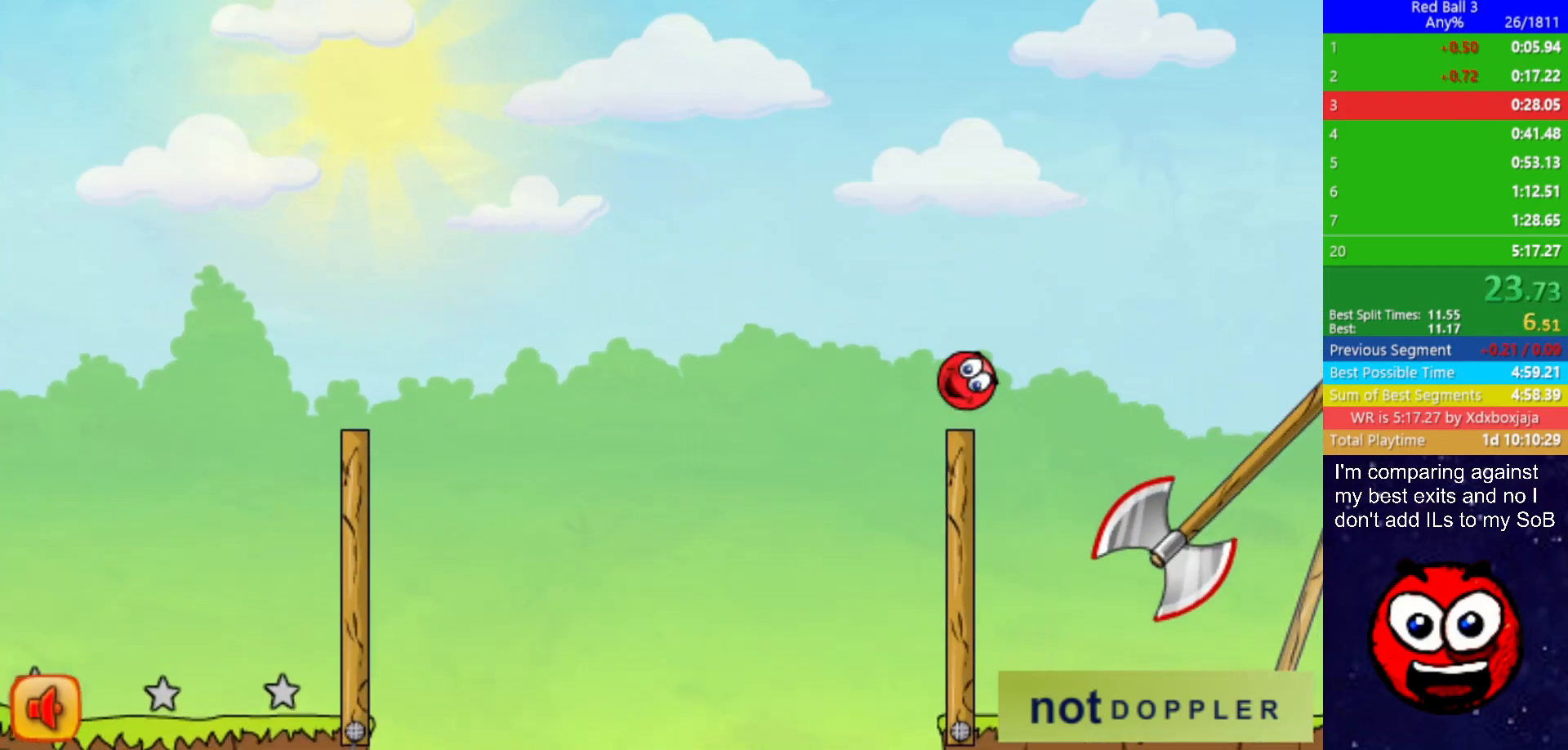
{"keys": ["right"], "events": []}
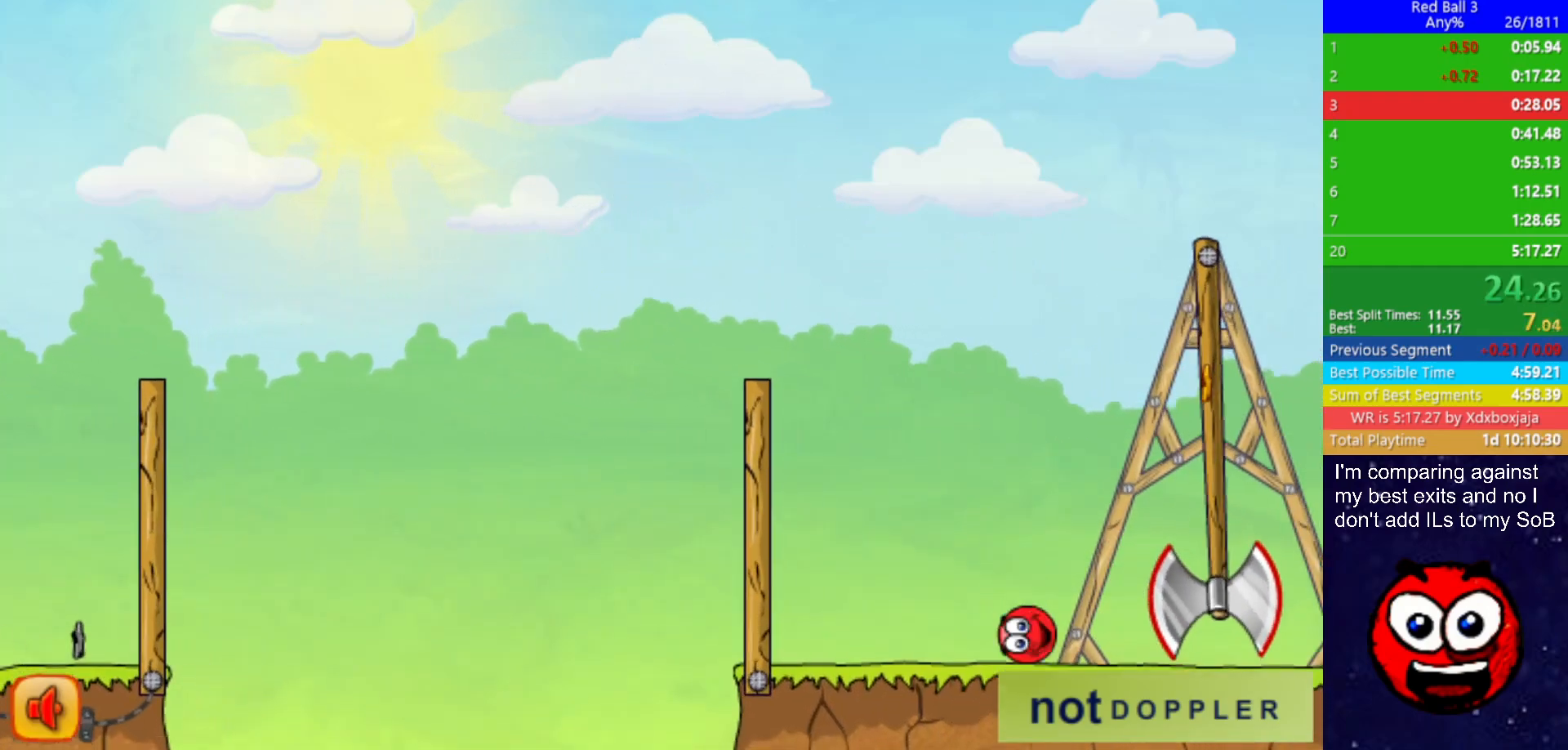
{"keys": ["right"], "events": []}